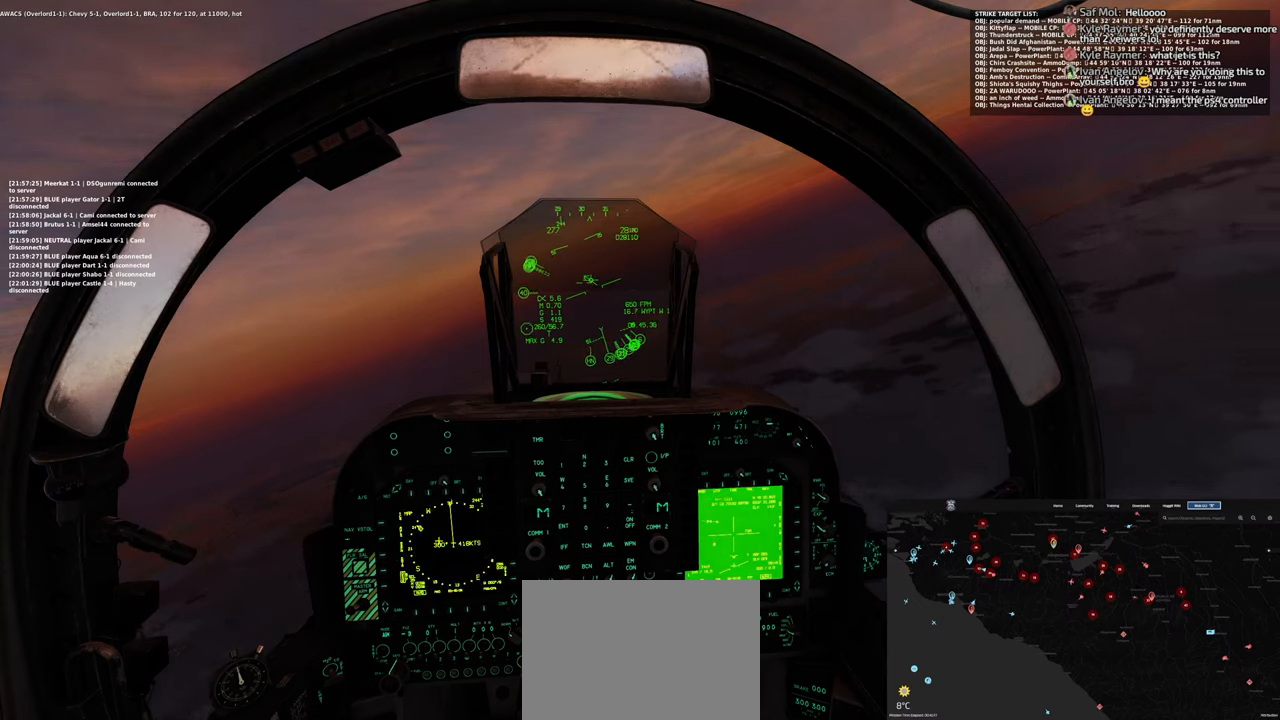
Gameplay with a controller (Xbox layout); each line is a JSON object with the inputs held at the frame after it. "events" lists button and stick changes between this image and that frame as [ms after this image, input, new state], when the widget could be followed in between.
{"buttons": ["R3"], "left_stick": "center", "right_stick": "center", "events": [[83, "R3", "down"], [200, "R3", "up"], [300, "R3", "down"], [417, "R3", "up"], [483, "R3", "down"]]}
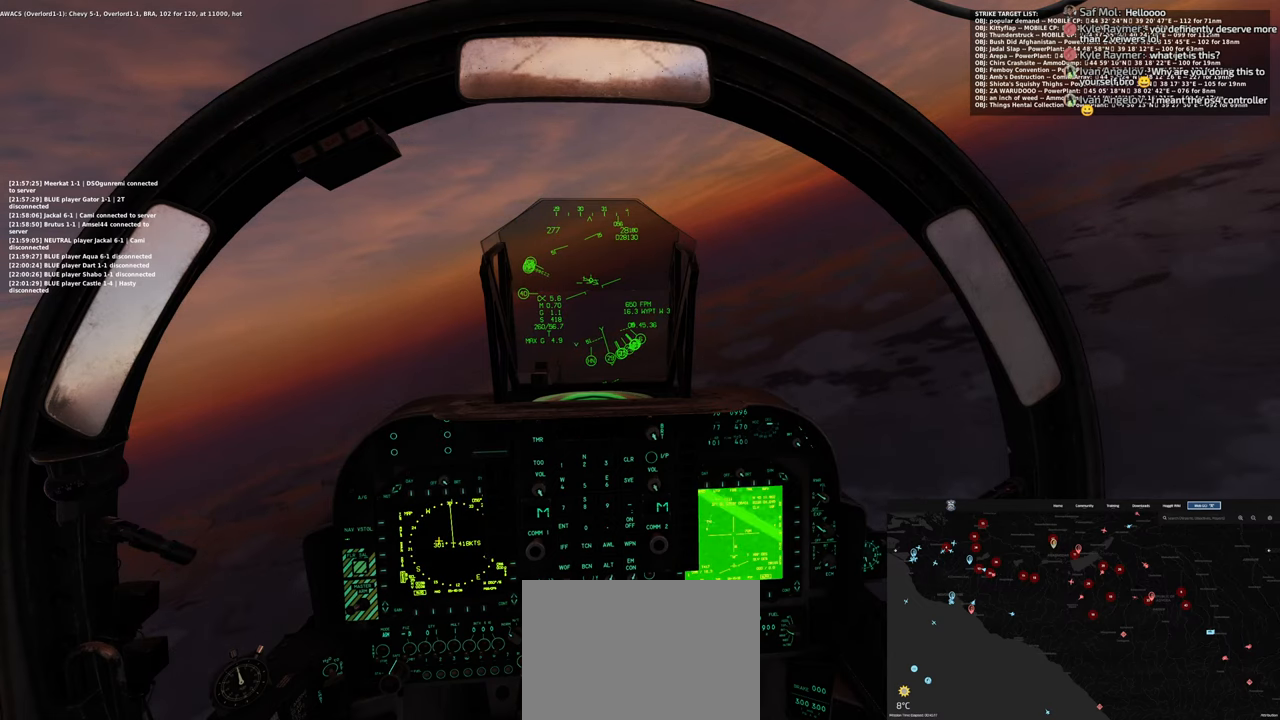
{"buttons": [], "left_stick": "center", "right_stick": "center", "events": [[83, "R3", "up"], [183, "R3", "down"], [267, "R3", "up"], [350, "R3", "down"], [467, "R3", "up"]]}
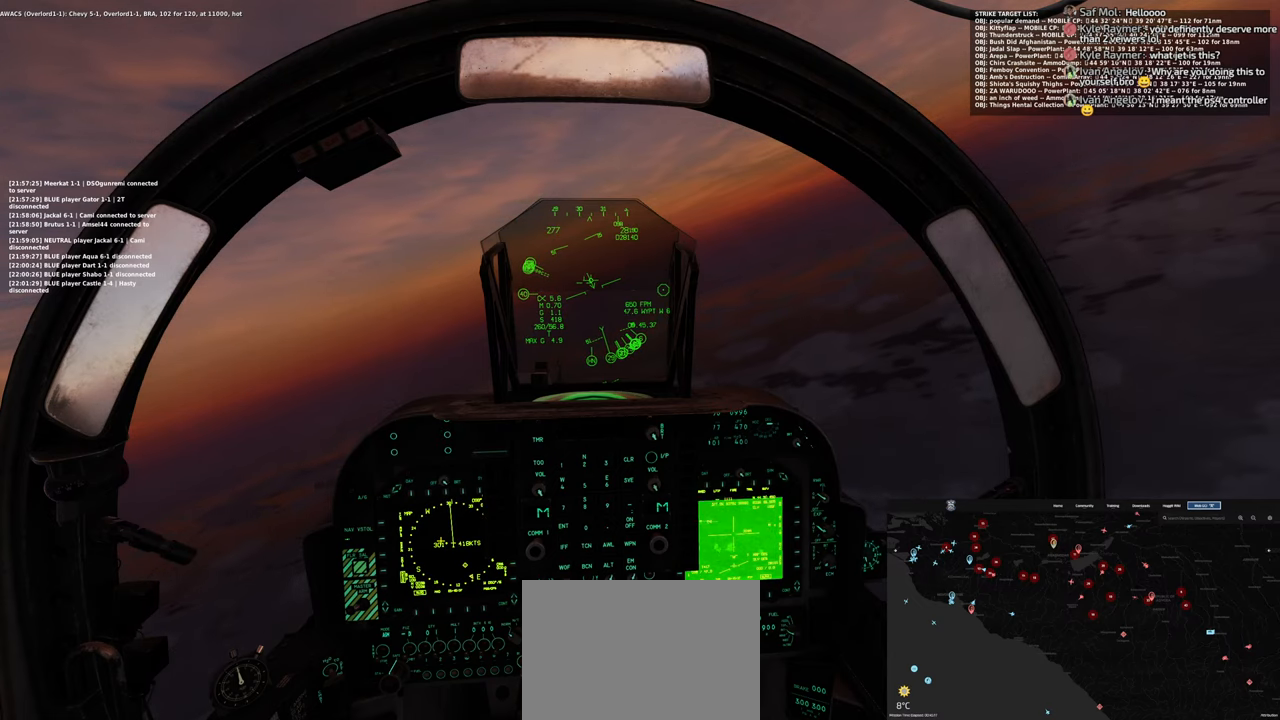
{"buttons": ["R3"], "left_stick": "center", "right_stick": "center", "events": [[33, "R3", "down"], [150, "R3", "up"], [217, "R3", "down"], [350, "R3", "up"], [417, "R3", "down"]]}
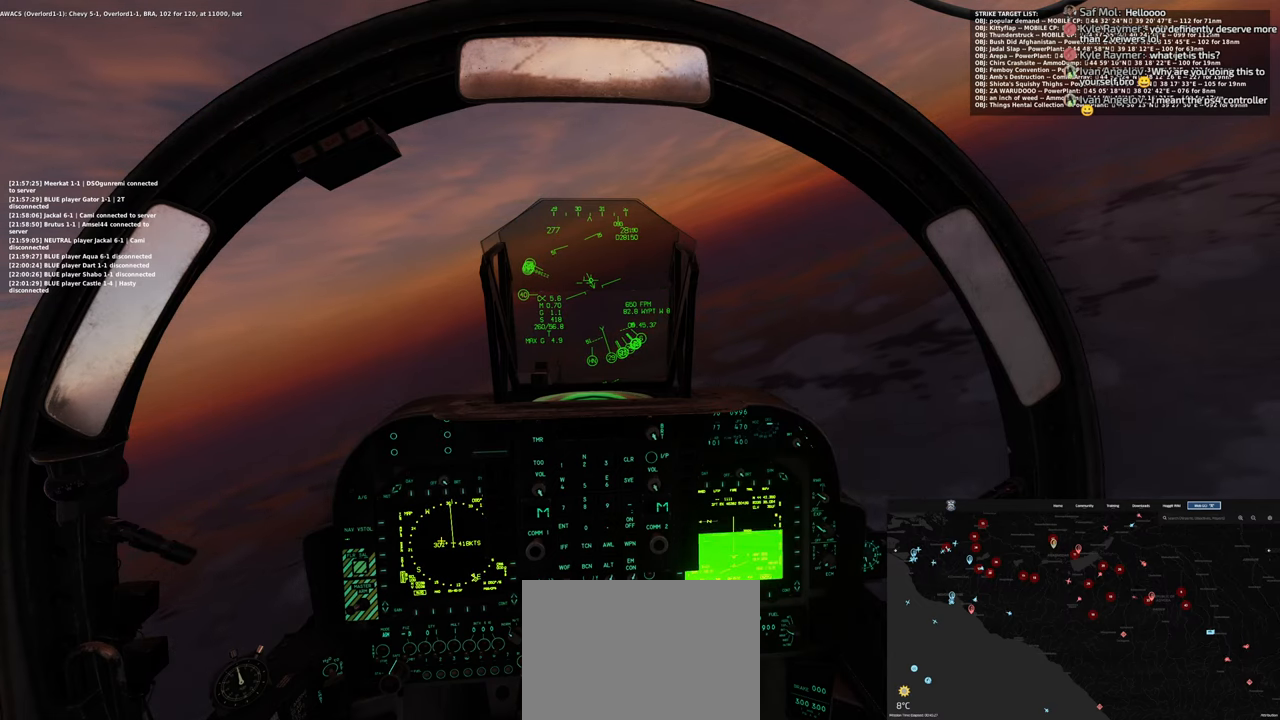
{"buttons": [], "left_stick": "center", "right_stick": "center", "events": [[17, "R3", "up"], [83, "R3", "down"], [183, "R3", "up"]]}
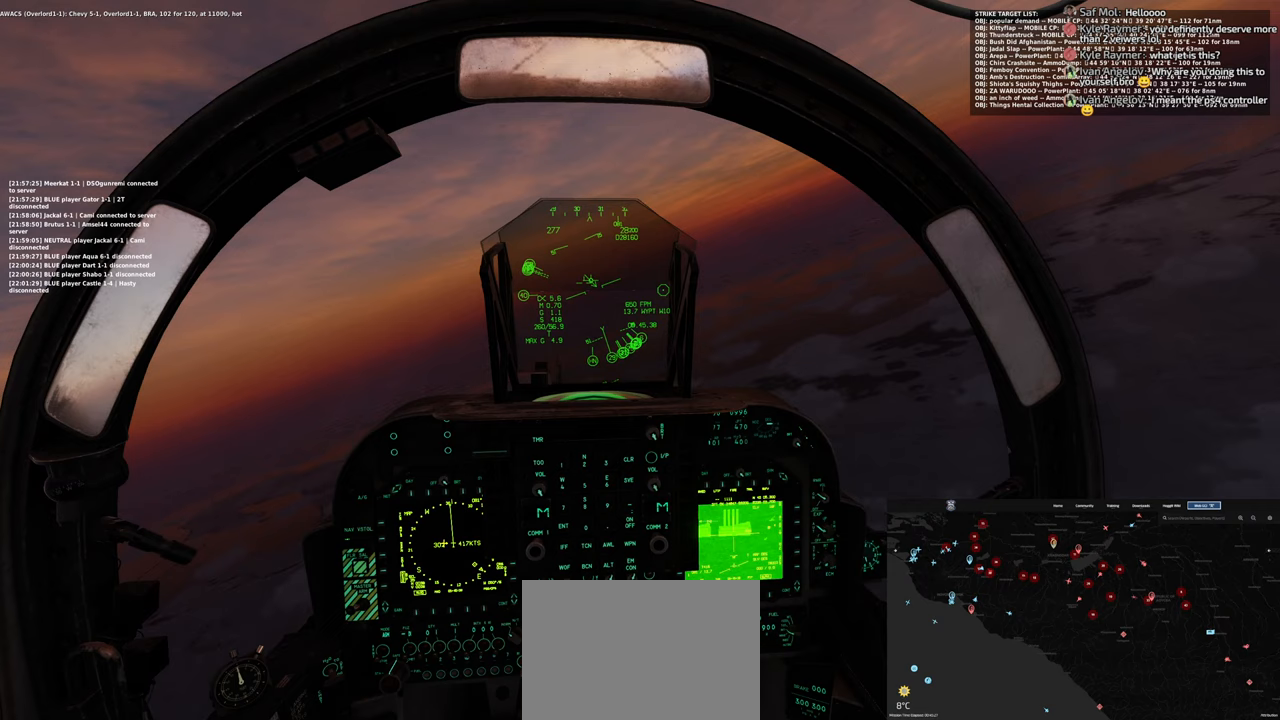
{"buttons": [], "left_stick": "center", "right_stick": "right", "events": [[467, "right_stick", "right"]]}
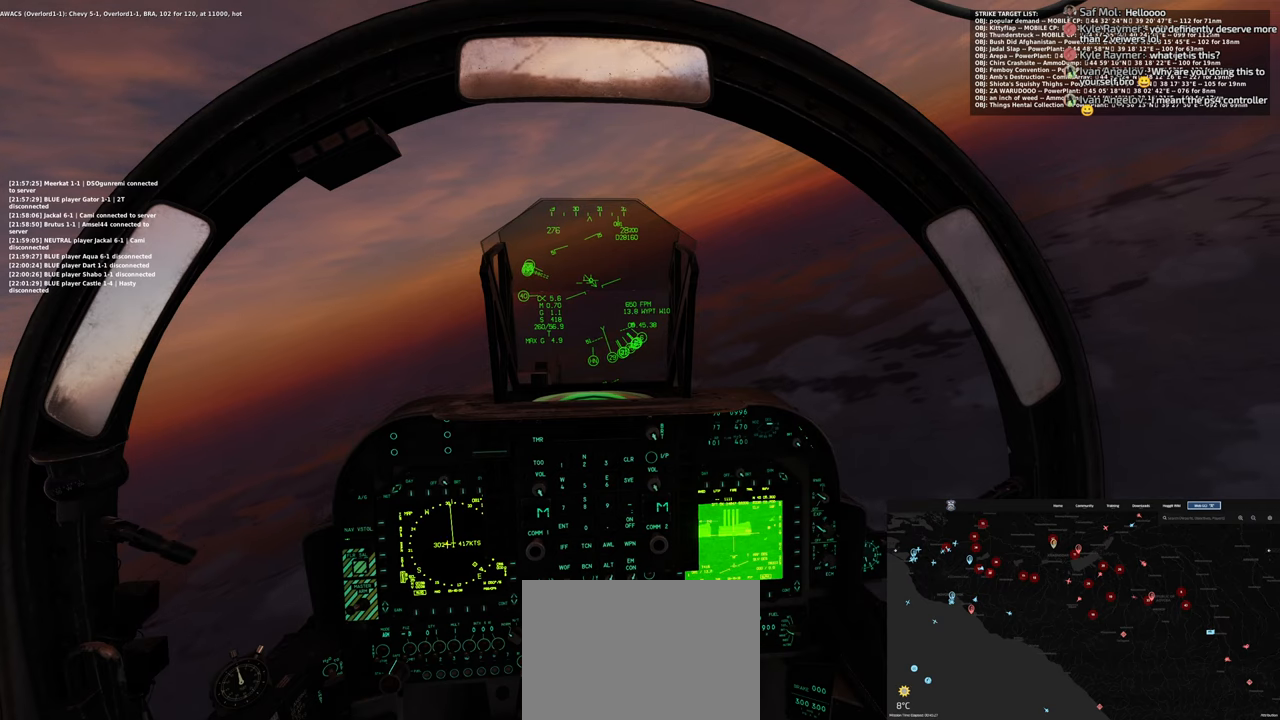
{"buttons": [], "left_stick": "center", "right_stick": "right", "events": []}
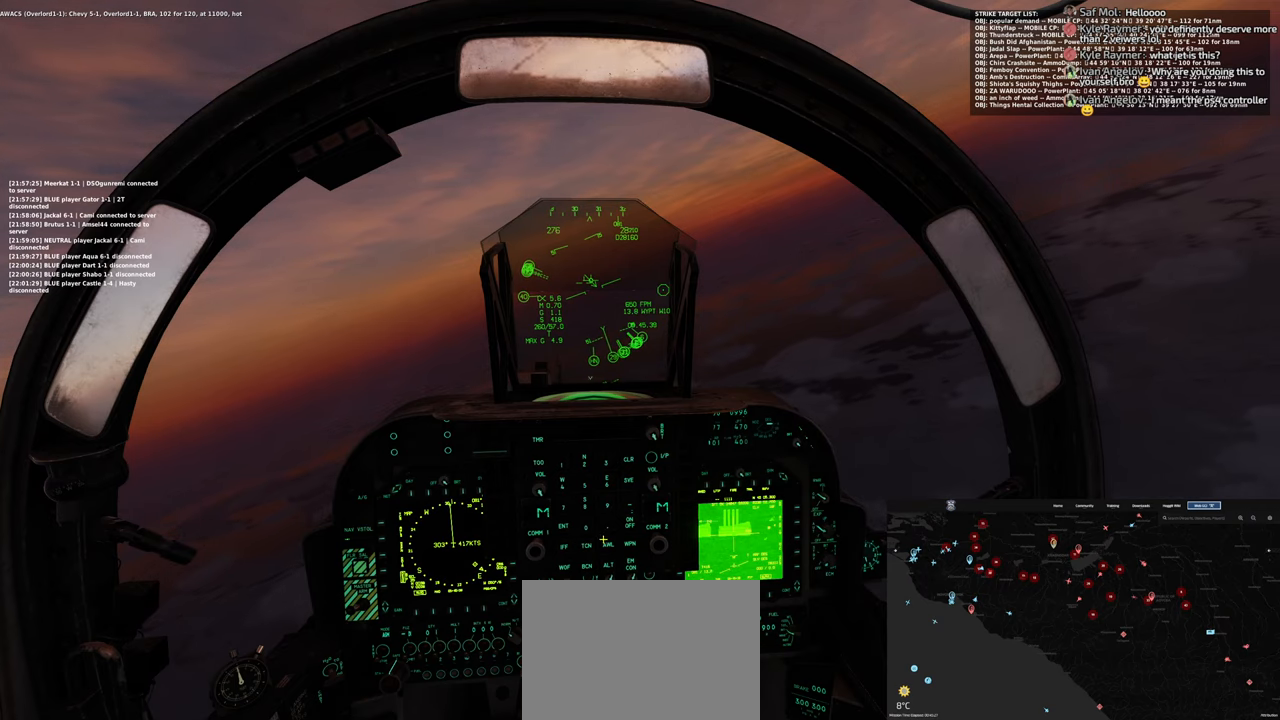
{"buttons": [], "left_stick": "center", "right_stick": "center", "events": [[500, "right_stick", "center"]]}
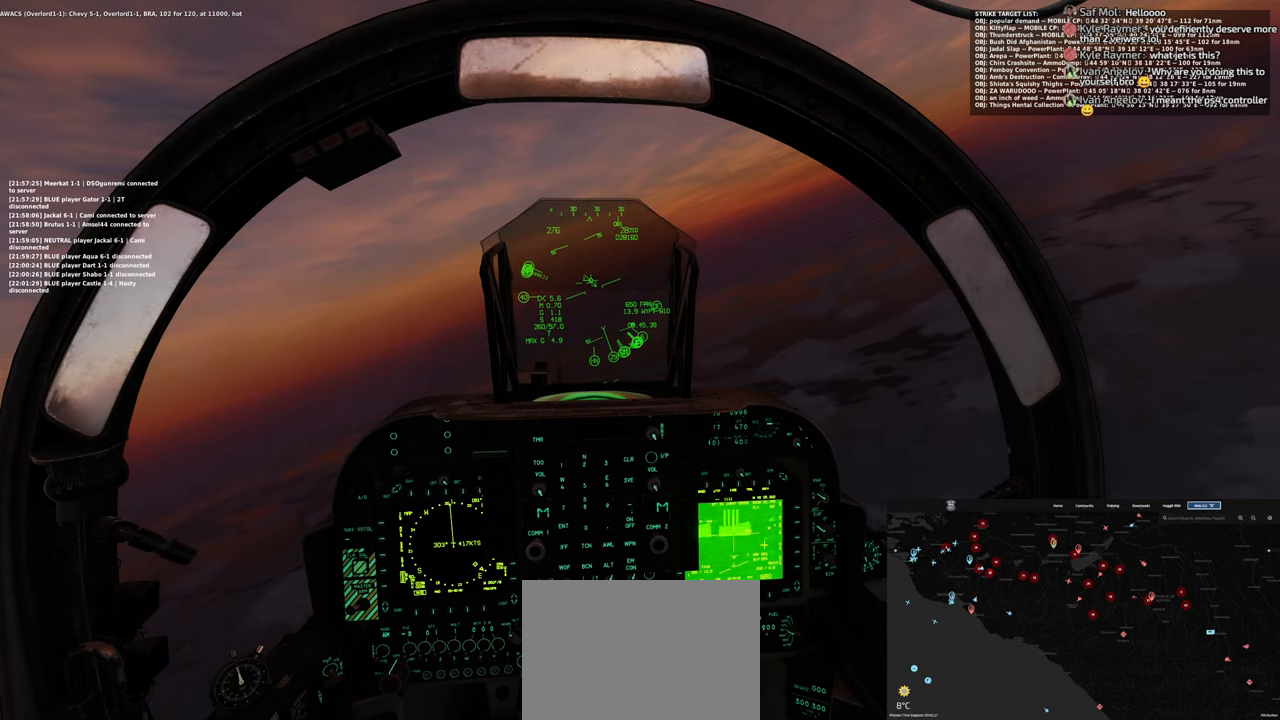
{"buttons": [], "left_stick": "center", "right_stick": "center", "events": [[50, "R1", "down"], [283, "R3", "down"], [383, "R3", "up"], [467, "R1", "up"]]}
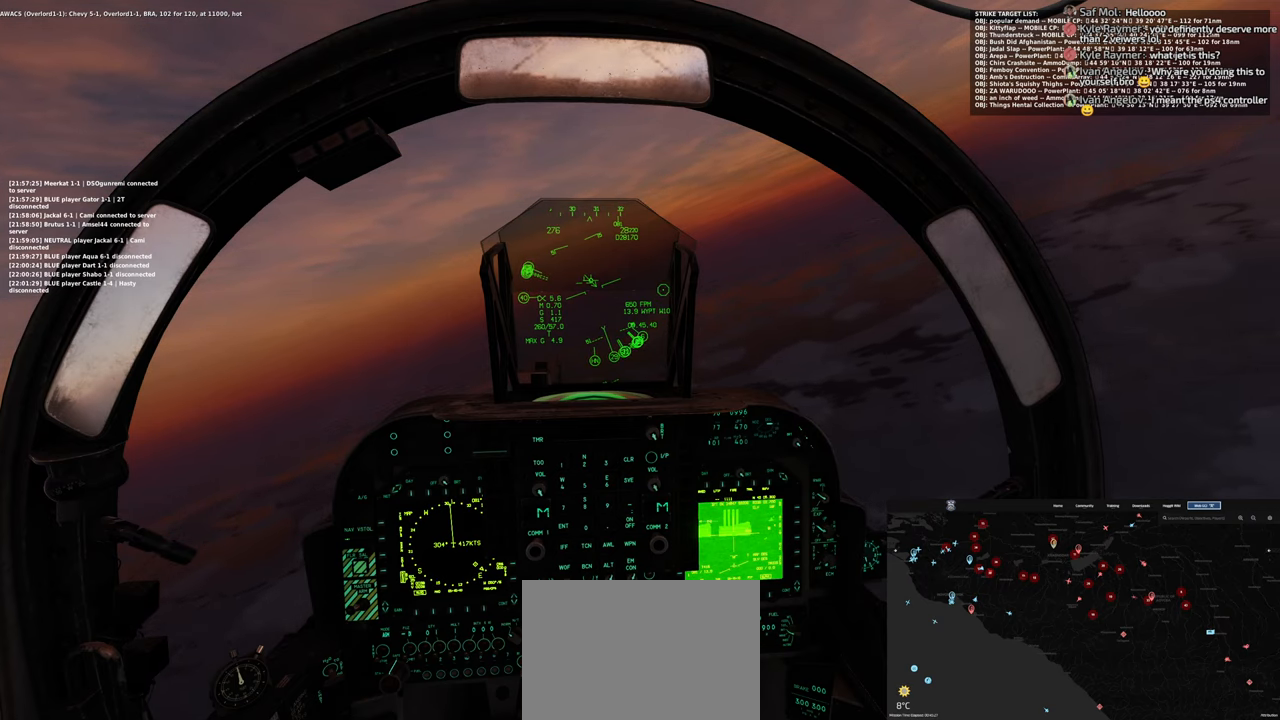
{"buttons": [], "left_stick": "center", "right_stick": "down", "events": [[17, "right_stick", "down"], [217, "right_stick", "center"], [233, "L2", "down"], [417, "right_stick", "down"], [450, "L2", "up"]]}
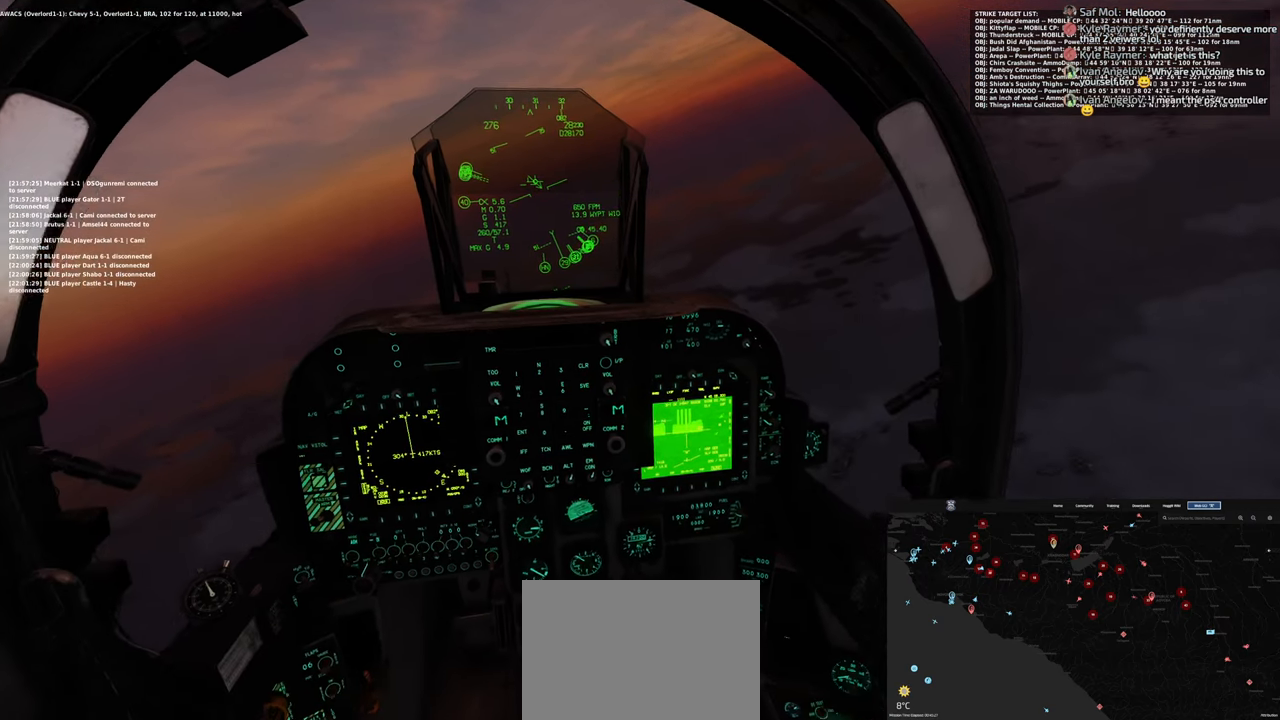
{"buttons": ["L1"], "left_stick": "center", "right_stick": "center", "events": [[100, "right_stick", "center"], [167, "L1", "down"]]}
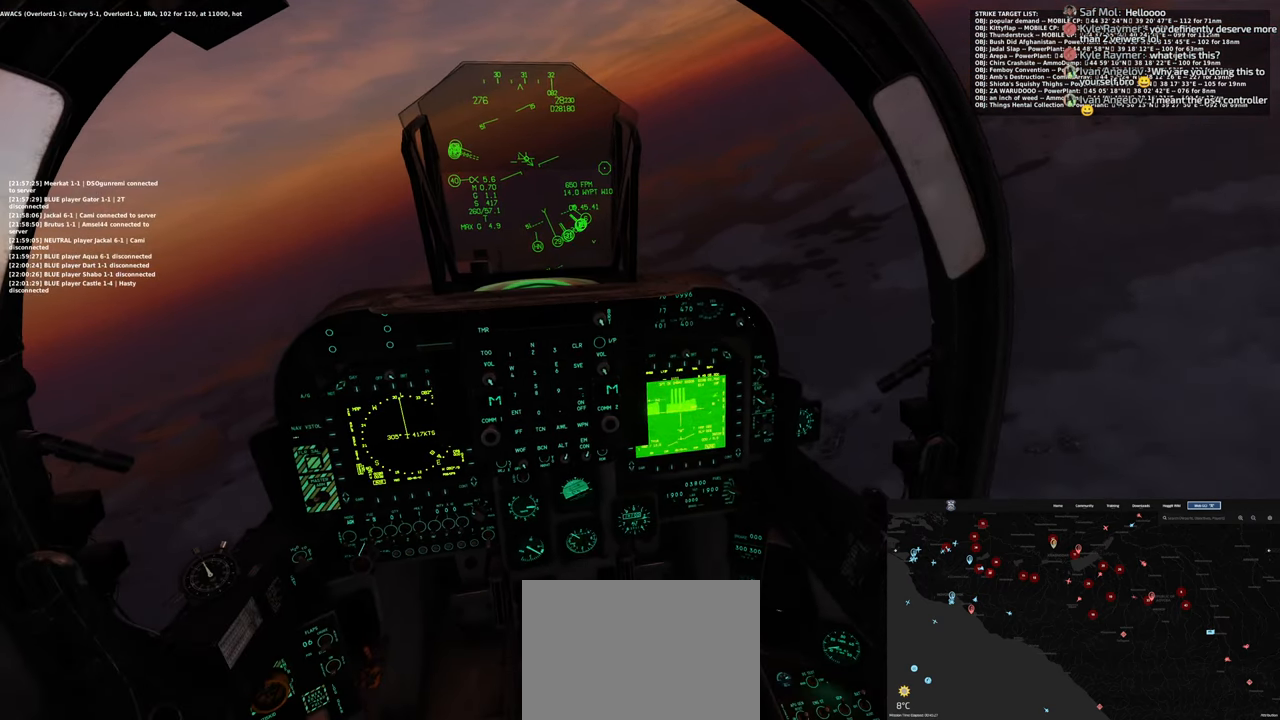
{"buttons": ["L1", "R2"], "left_stick": "center", "right_stick": "center", "events": [[250, "R2", "down"]]}
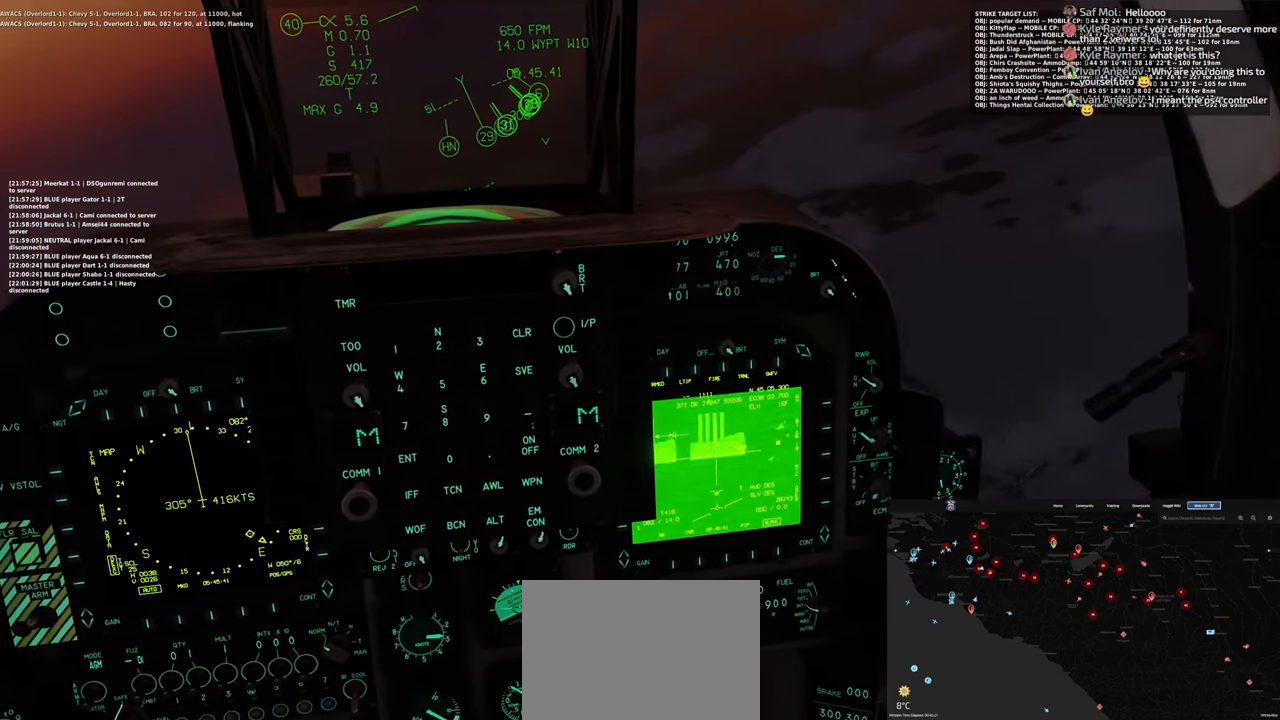
{"buttons": [], "left_stick": "center", "right_stick": "center", "events": [[100, "L1", "up"], [183, "R2", "up"]]}
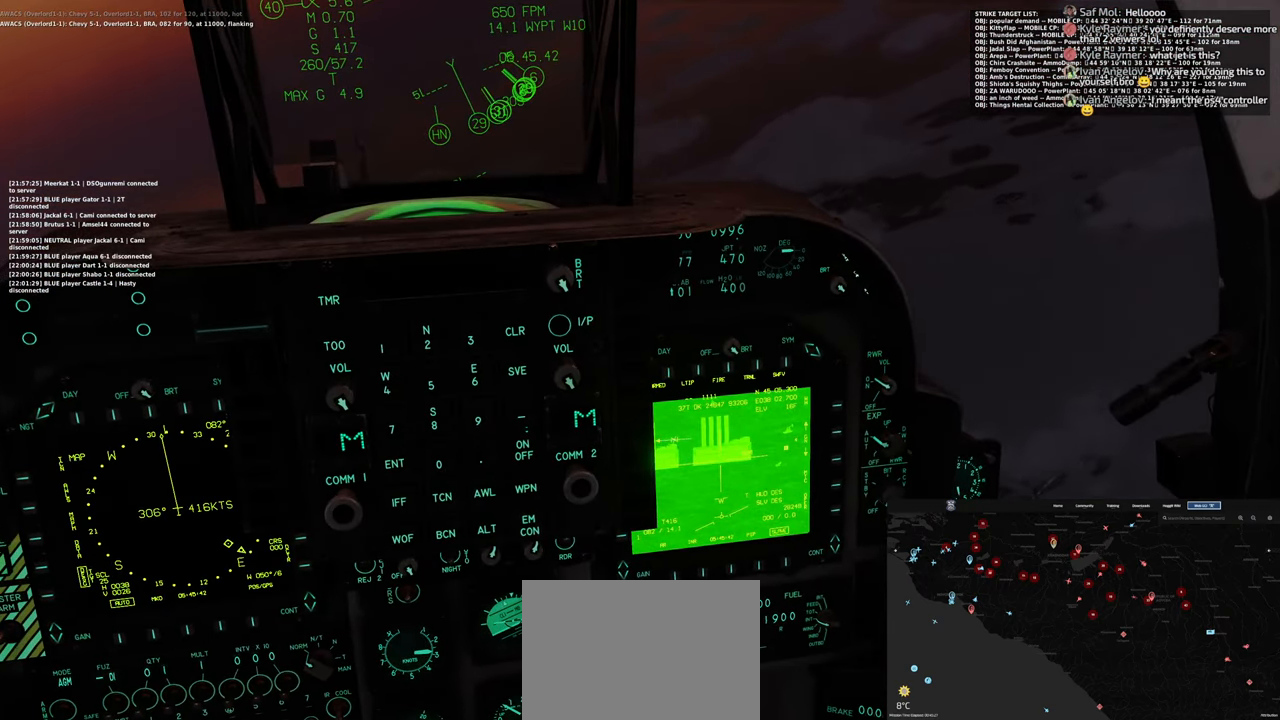
{"buttons": [], "left_stick": "center", "right_stick": "center", "events": []}
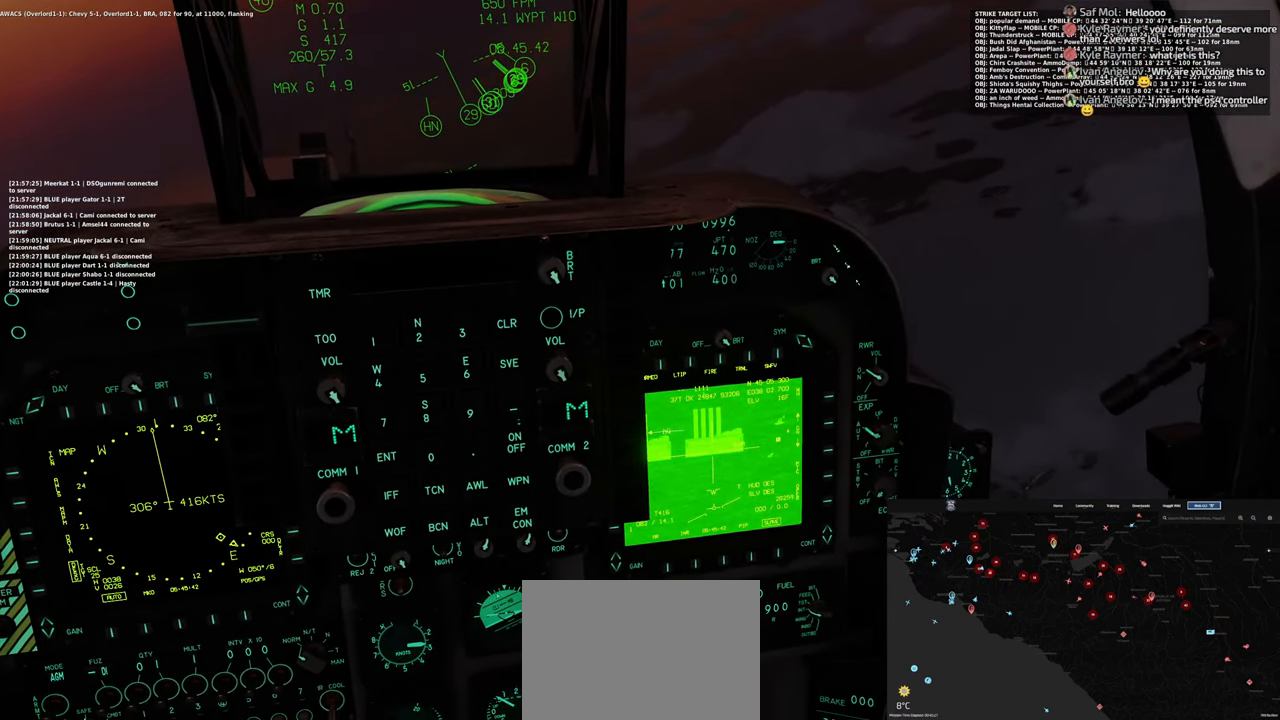
{"buttons": ["L1"], "left_stick": "center", "right_stick": "center", "events": [[217, "L1", "down"]]}
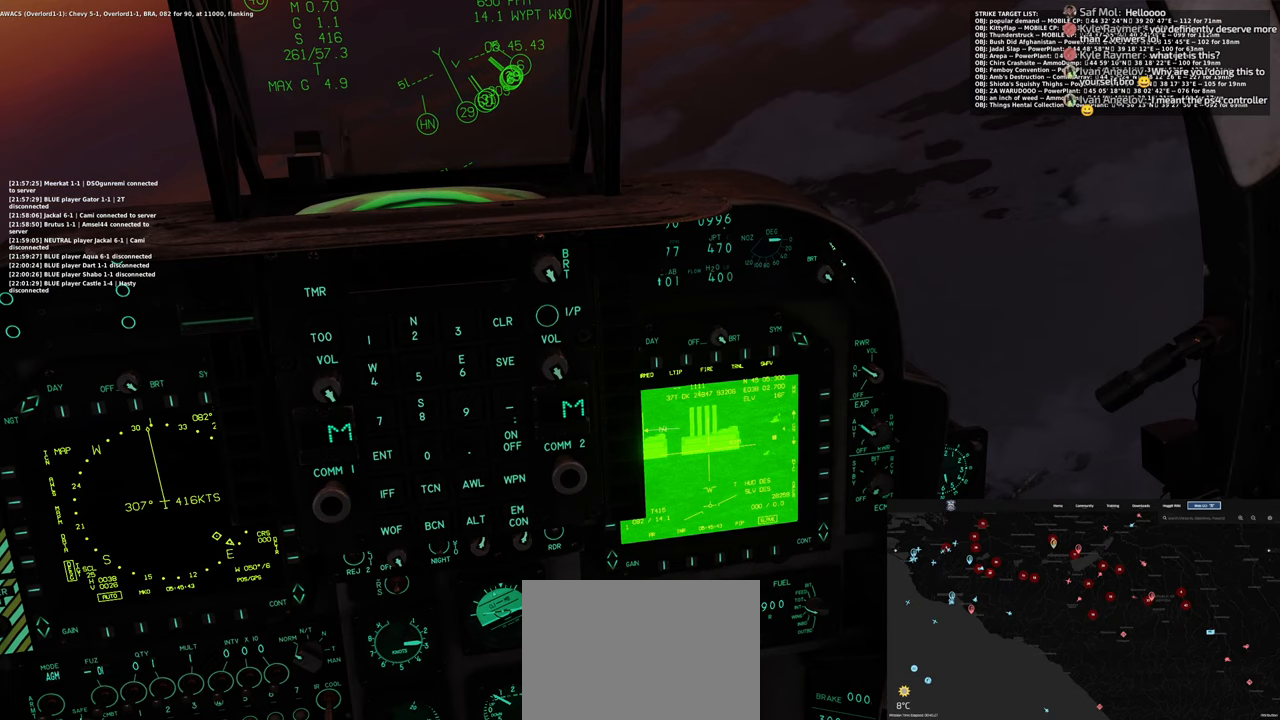
{"buttons": ["L1"], "left_stick": "center", "right_stick": "left", "events": [[500, "right_stick", "left"]]}
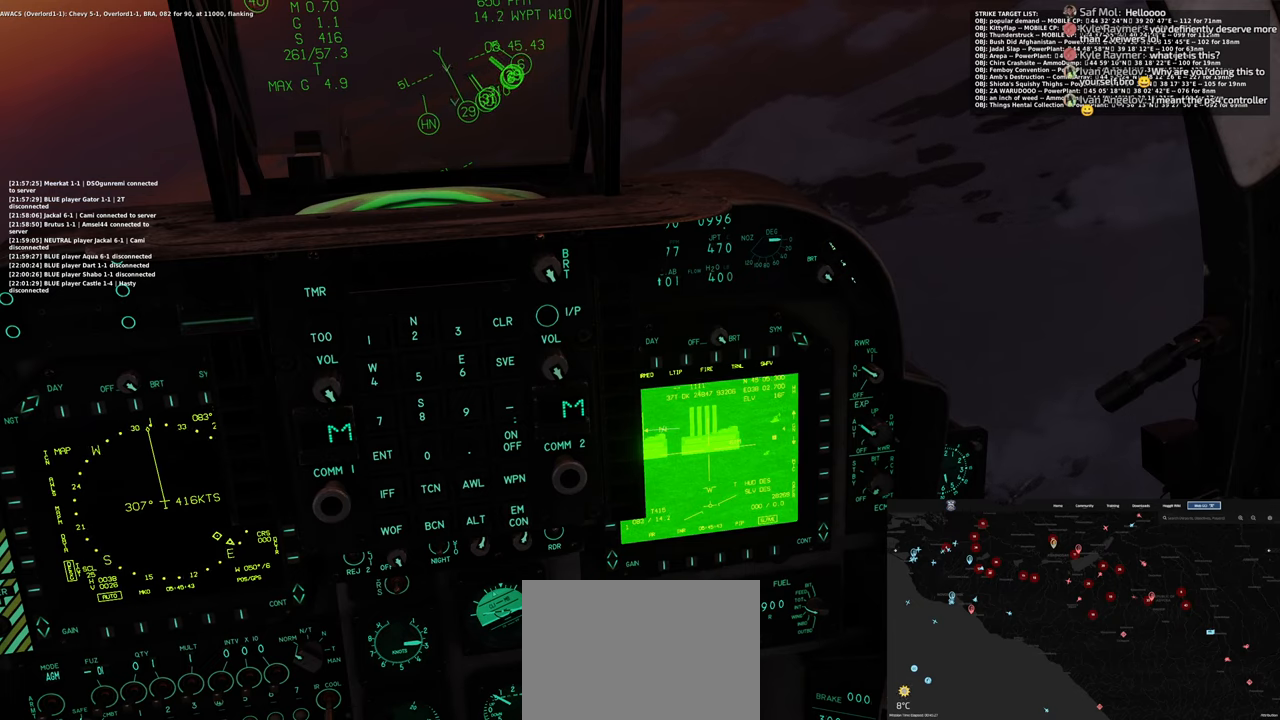
{"buttons": ["L1"], "left_stick": "center", "right_stick": "down-right", "events": [[50, "right_stick", "center"], [250, "right_stick", "left"], [400, "right_stick", "down-right"]]}
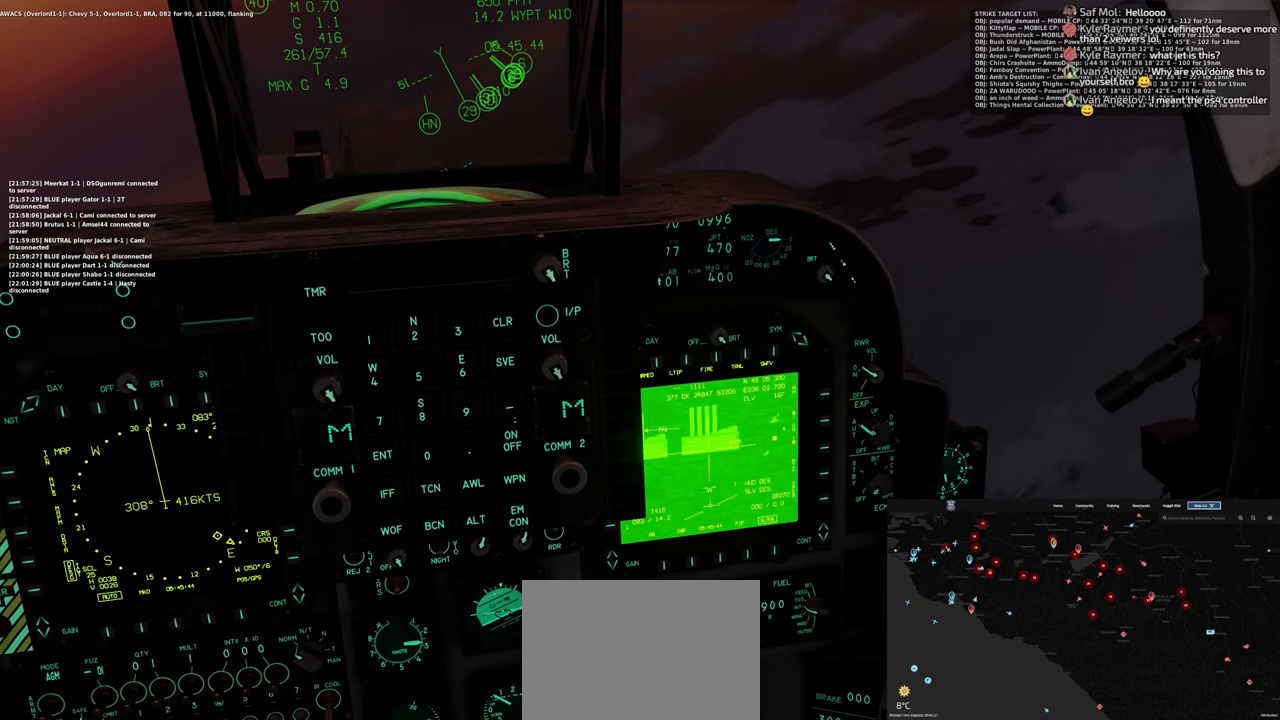
{"buttons": ["R1"], "left_stick": "center", "right_stick": "center", "events": [[17, "right_stick", "center"], [217, "L1", "up"], [350, "R1", "down"]]}
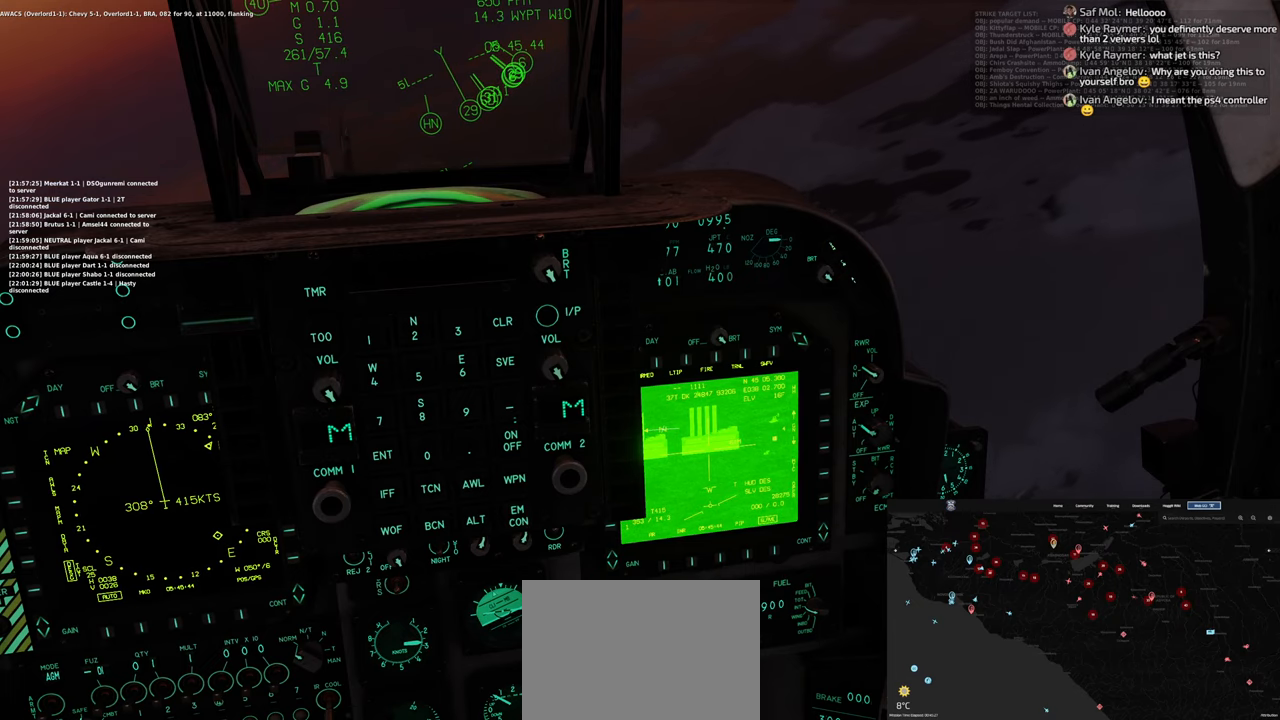
{"buttons": [], "left_stick": "center", "right_stick": "center", "events": [[133, "A", "down"], [183, "A", "up"], [267, "A", "down"], [350, "A", "up"], [450, "R1", "up"]]}
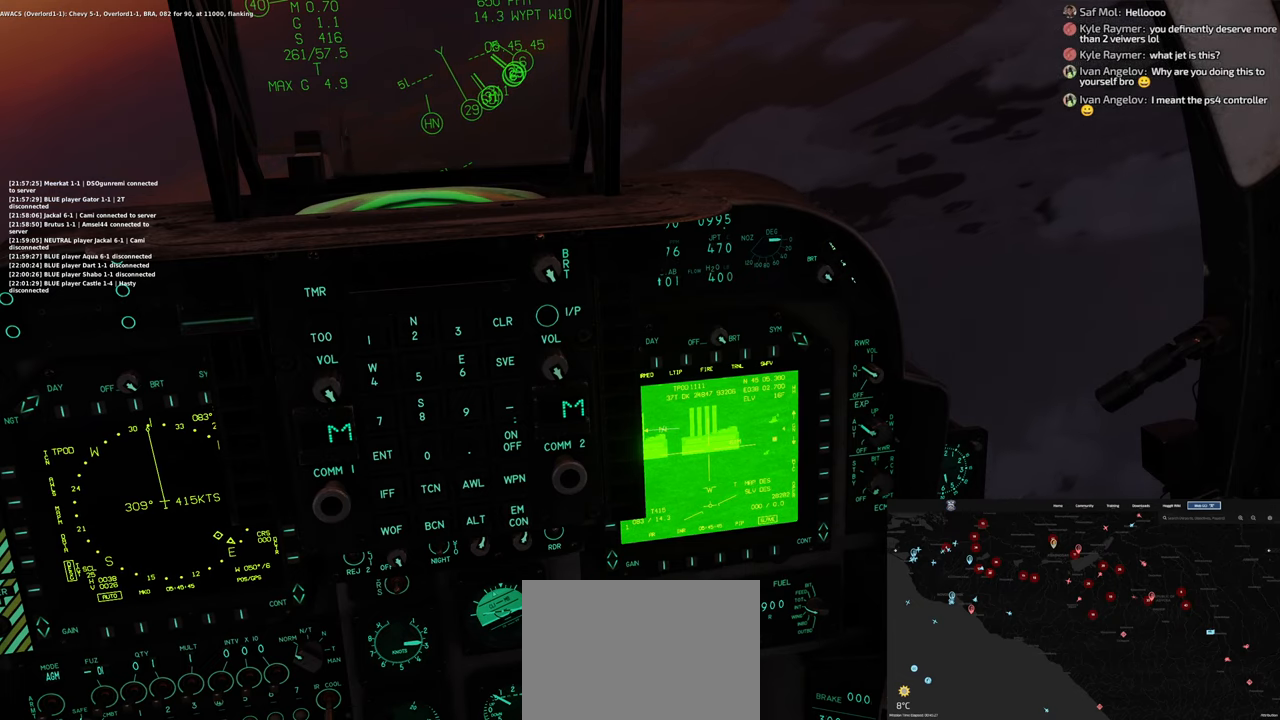
{"buttons": ["L1"], "left_stick": "center", "right_stick": "center", "events": [[100, "L1", "down"]]}
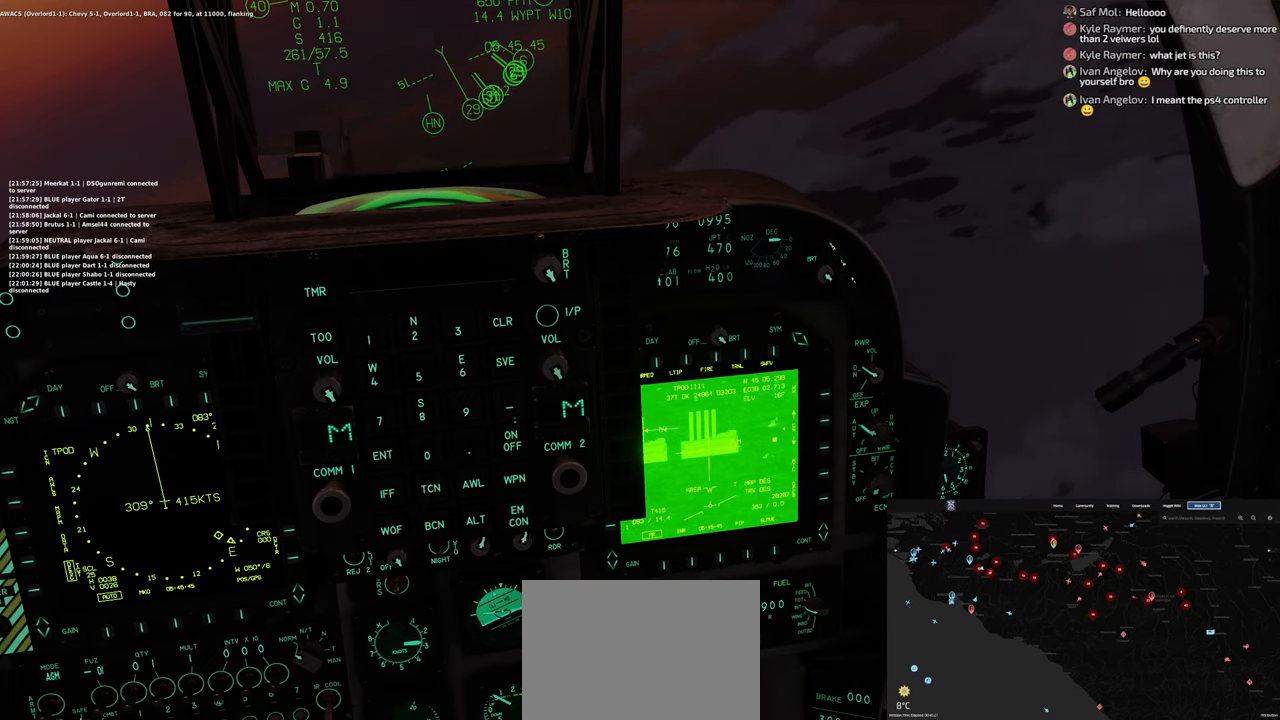
{"buttons": ["L1"], "left_stick": "center", "right_stick": "center", "events": []}
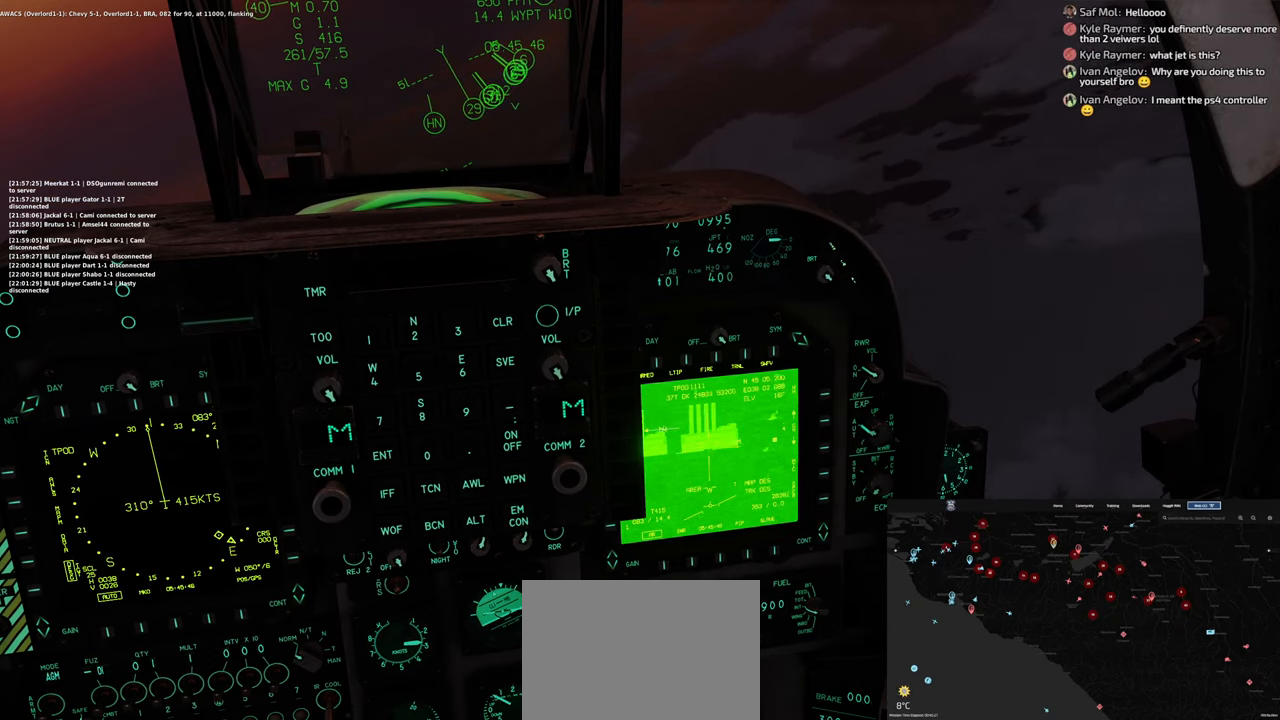
{"buttons": ["L1"], "left_stick": "center", "right_stick": "center", "events": []}
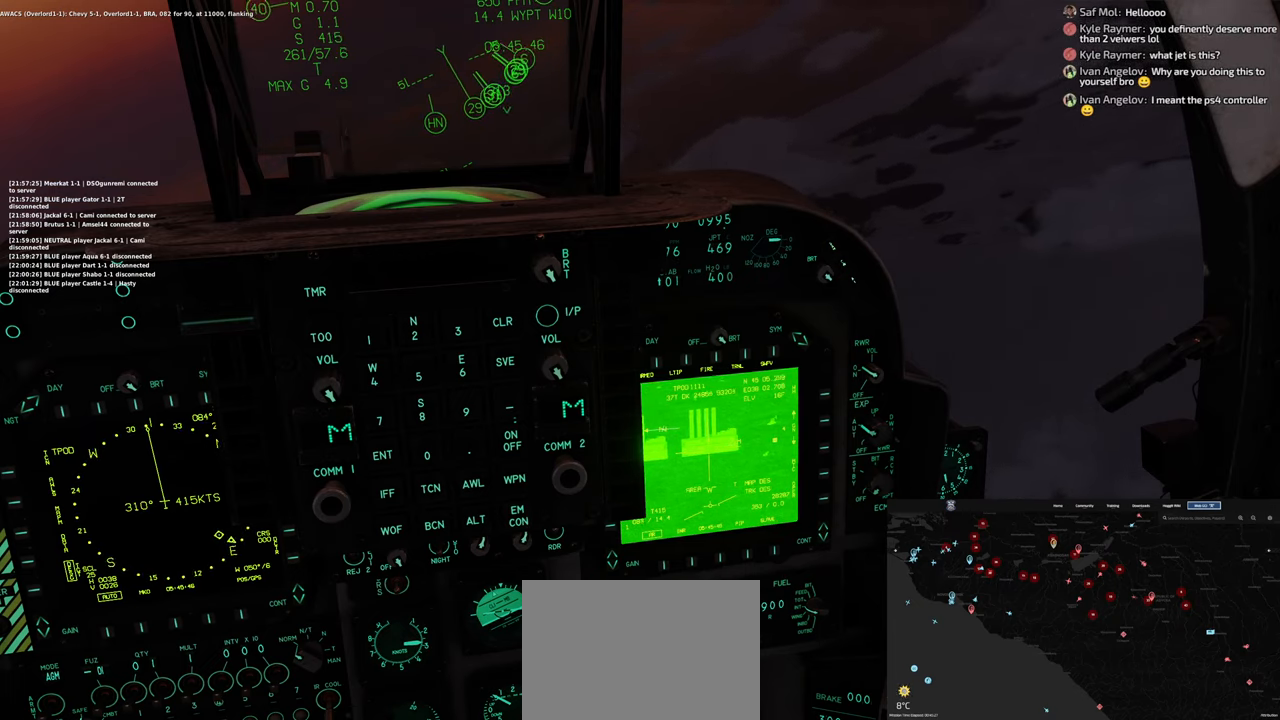
{"buttons": ["L1"], "left_stick": "center", "right_stick": "center", "events": [[367, "right_stick", "down"], [417, "right_stick", "center"]]}
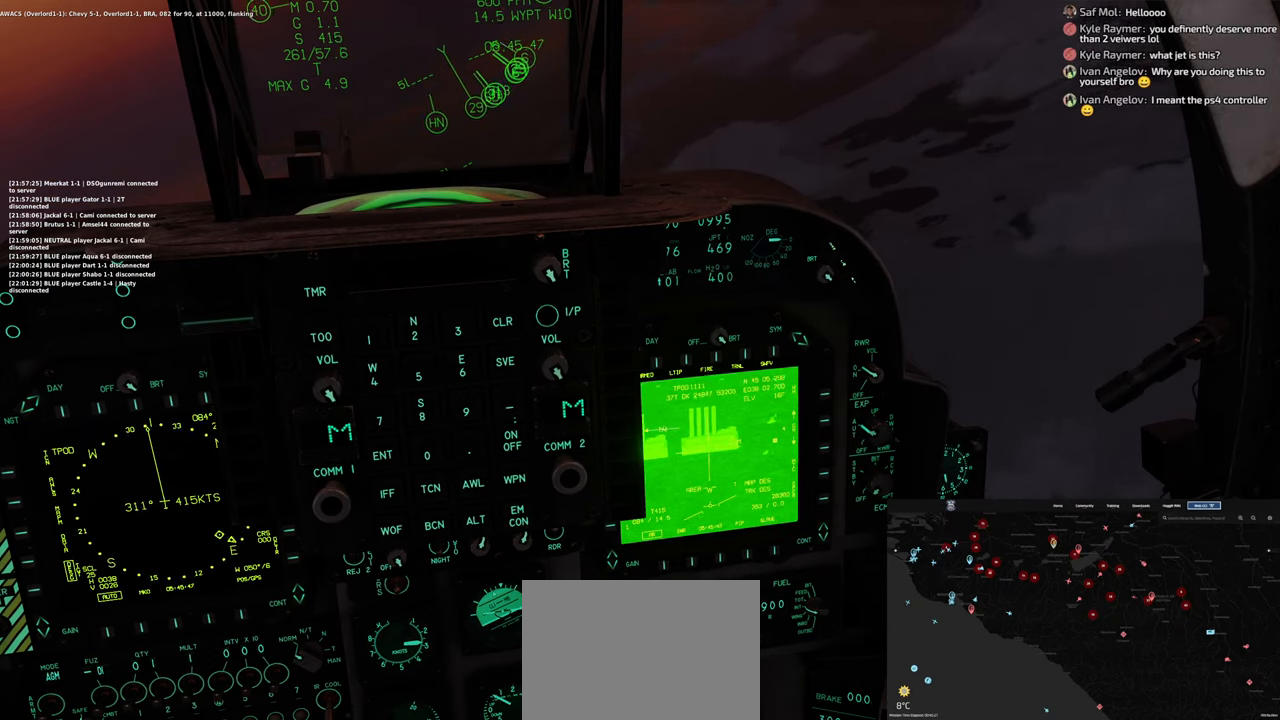
{"buttons": ["L1"], "left_stick": "center", "right_stick": "center", "events": []}
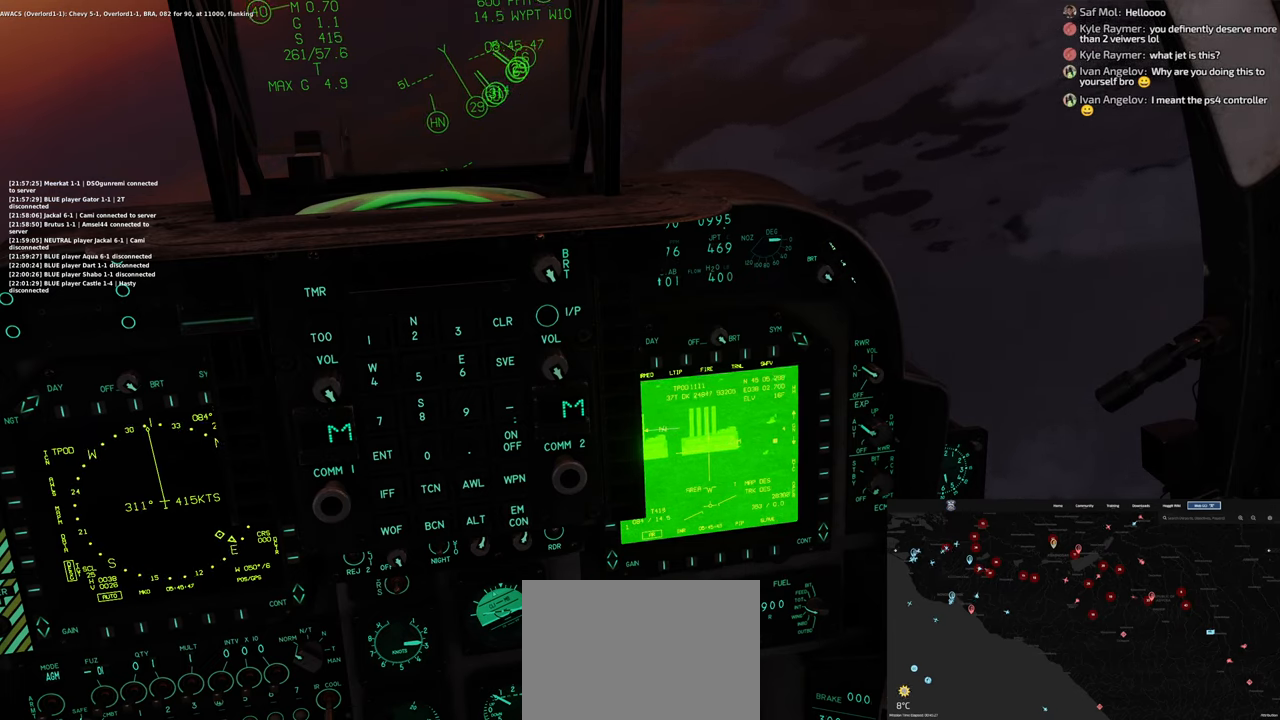
{"buttons": ["L1"], "left_stick": "center", "right_stick": "center", "events": []}
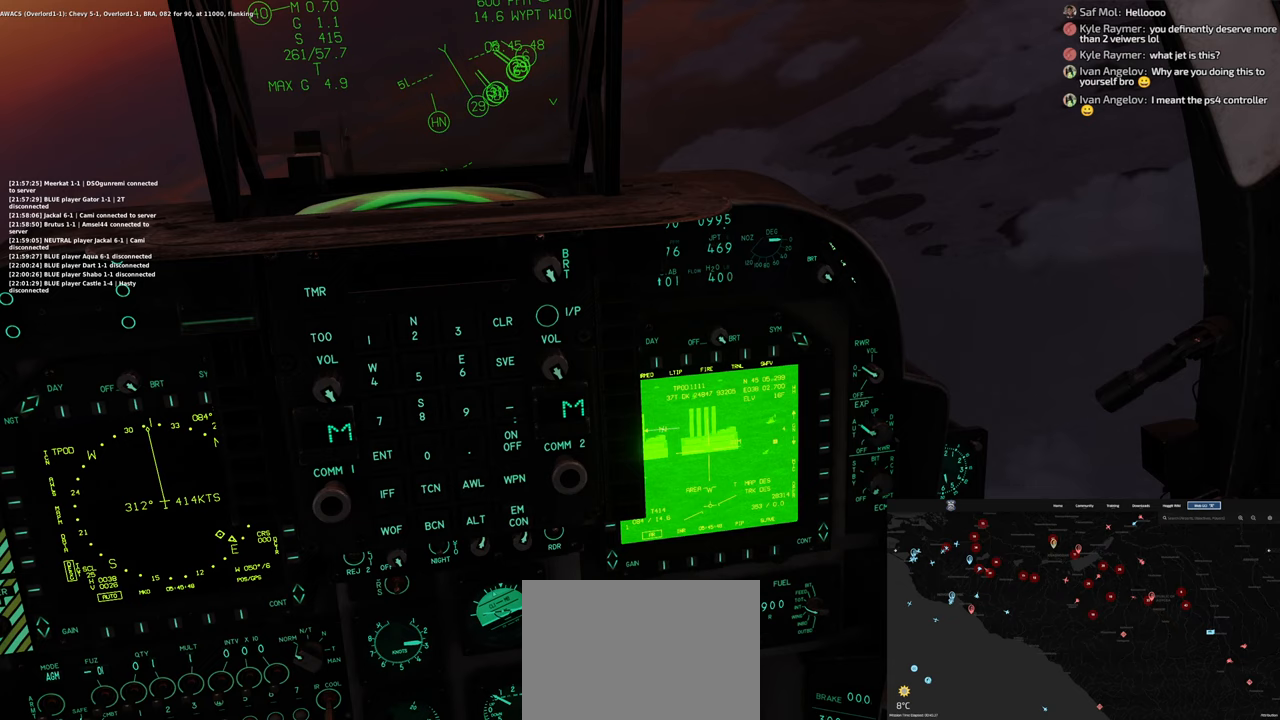
{"buttons": ["L1"], "left_stick": "center", "right_stick": "center", "events": [[350, "A", "down"], [417, "A", "up"]]}
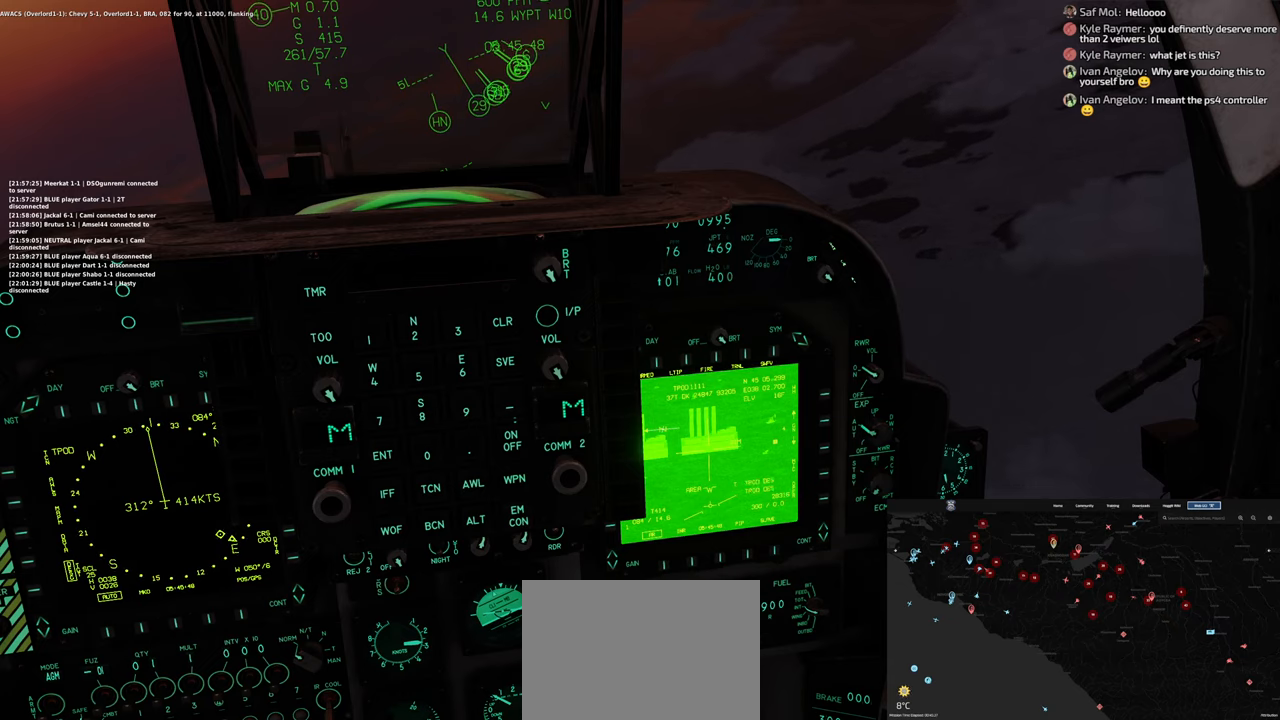
{"buttons": ["L1"], "left_stick": "center", "right_stick": "center", "events": []}
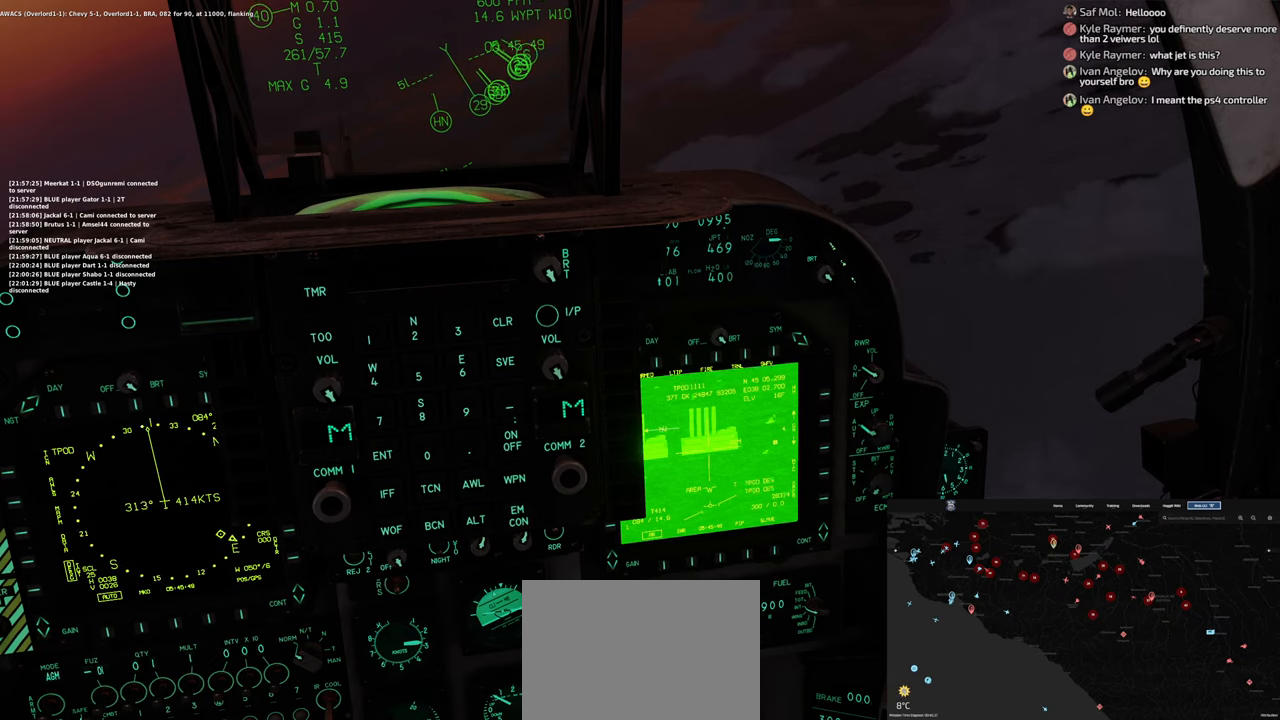
{"buttons": ["R1"], "left_stick": "center", "right_stick": "center", "events": [[233, "L1", "up"], [383, "R1", "down"]]}
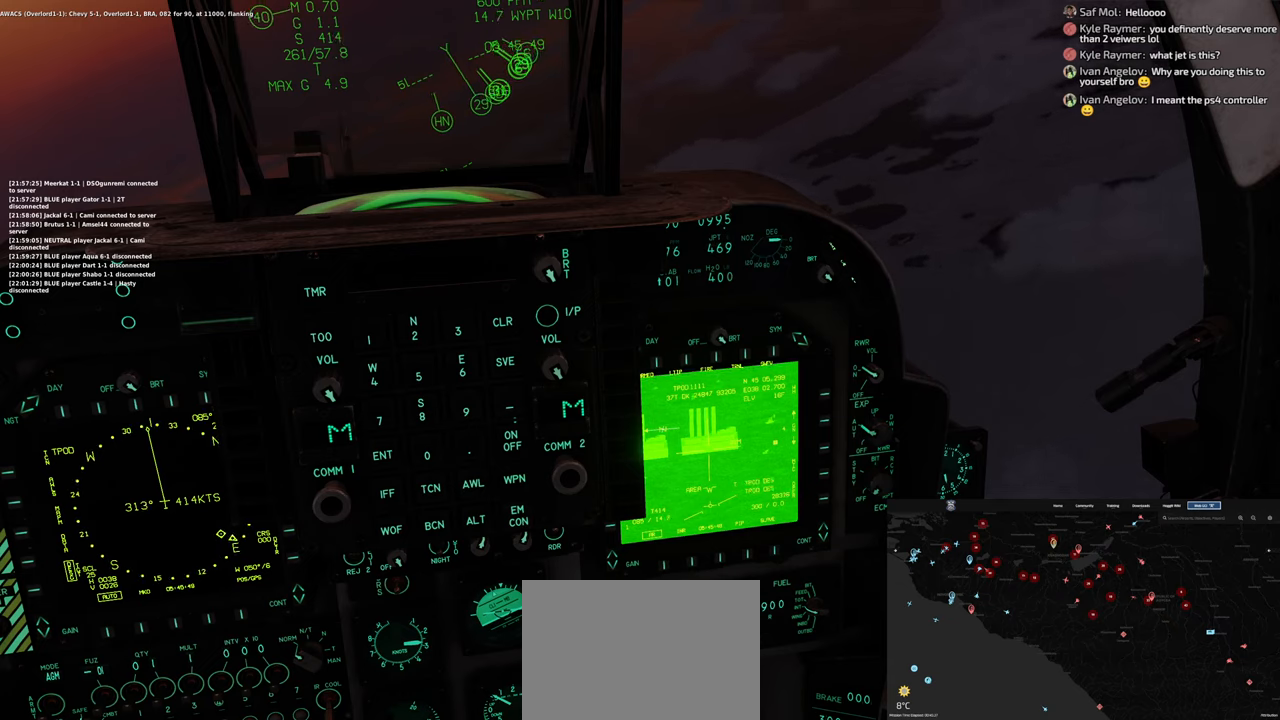
{"buttons": [], "left_stick": "center", "right_stick": "left", "events": [[83, "R3", "down"], [150, "R3", "up"], [200, "R1", "up"], [267, "right_stick", "down-left"], [350, "right_stick", "left"]]}